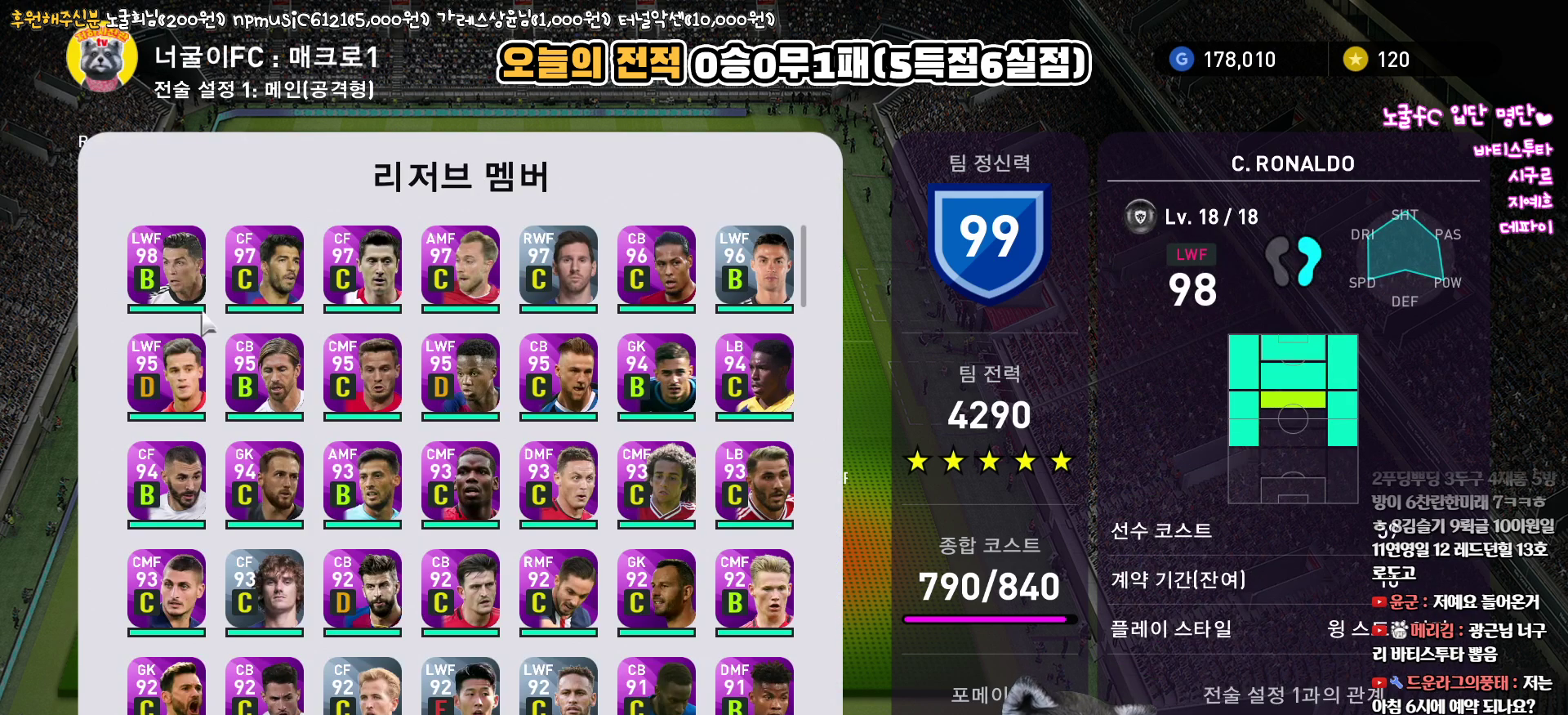
Gameplay with a controller (PlayStation layout); each line is a JSON object with the inputs held at the frame after it. "events" lists button and stick changes between this image and that frame as [ms after this image, input, new state], when the widget could be followed in between.
{"buttons": [], "left_stick": "center", "right_stick": "center", "events": []}
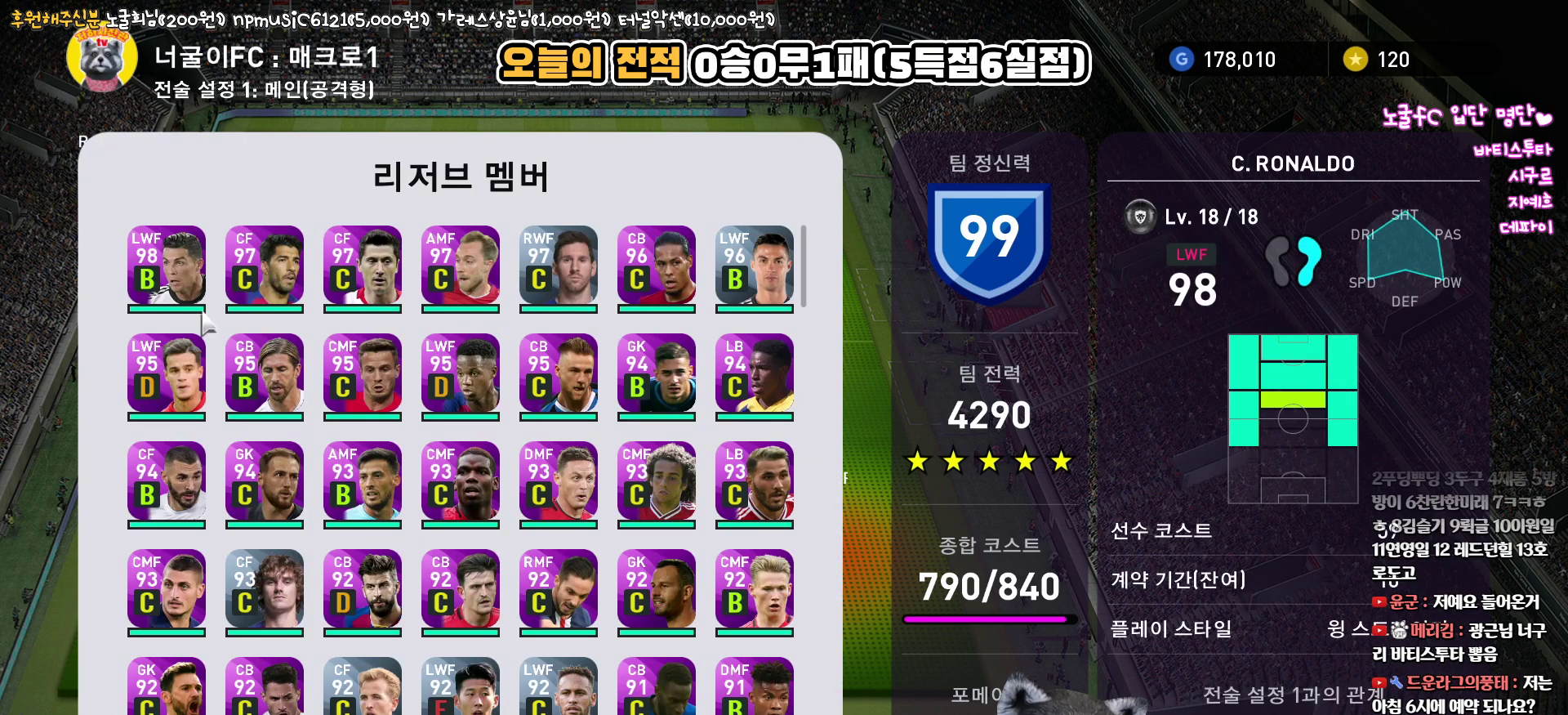
{"buttons": [], "left_stick": "center", "right_stick": "center", "events": []}
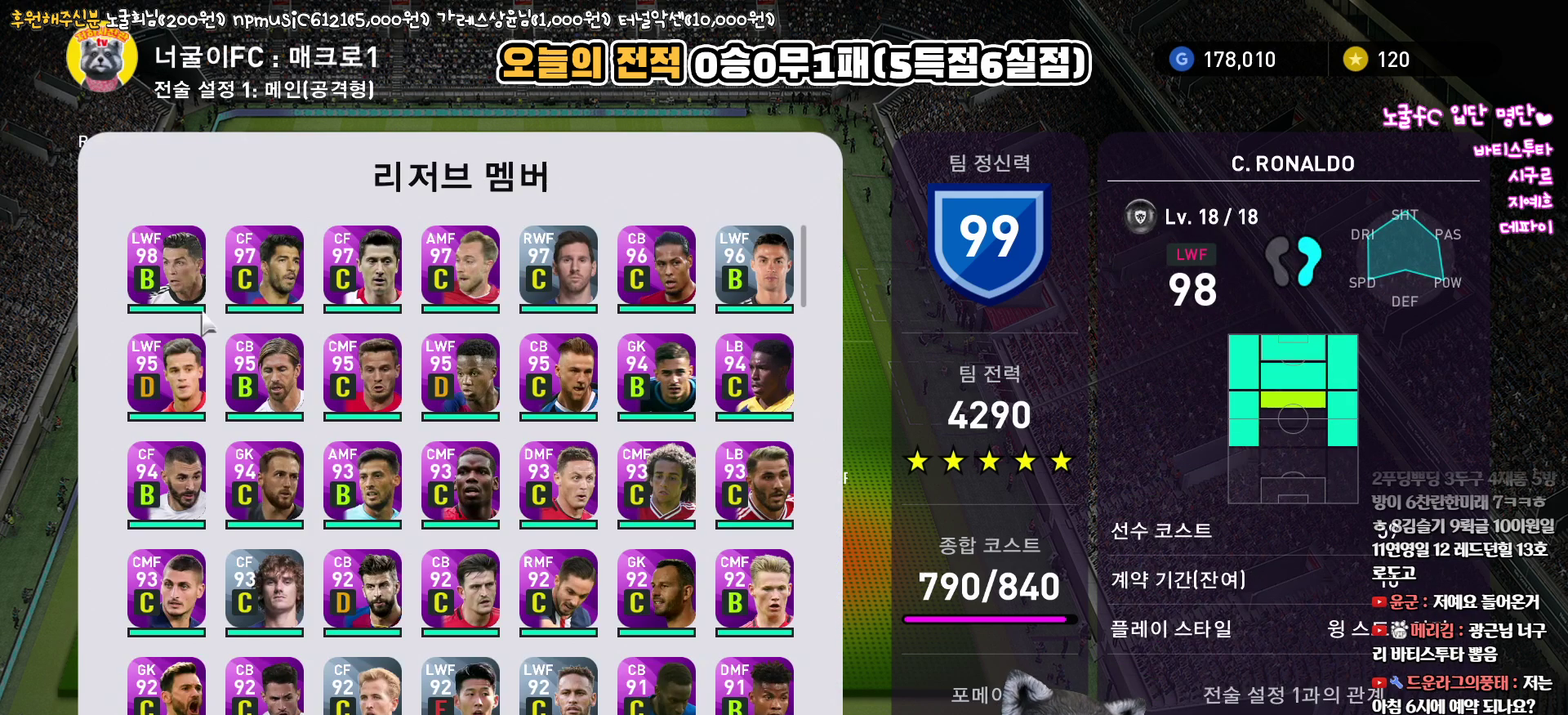
{"buttons": [], "left_stick": "center", "right_stick": "center", "events": []}
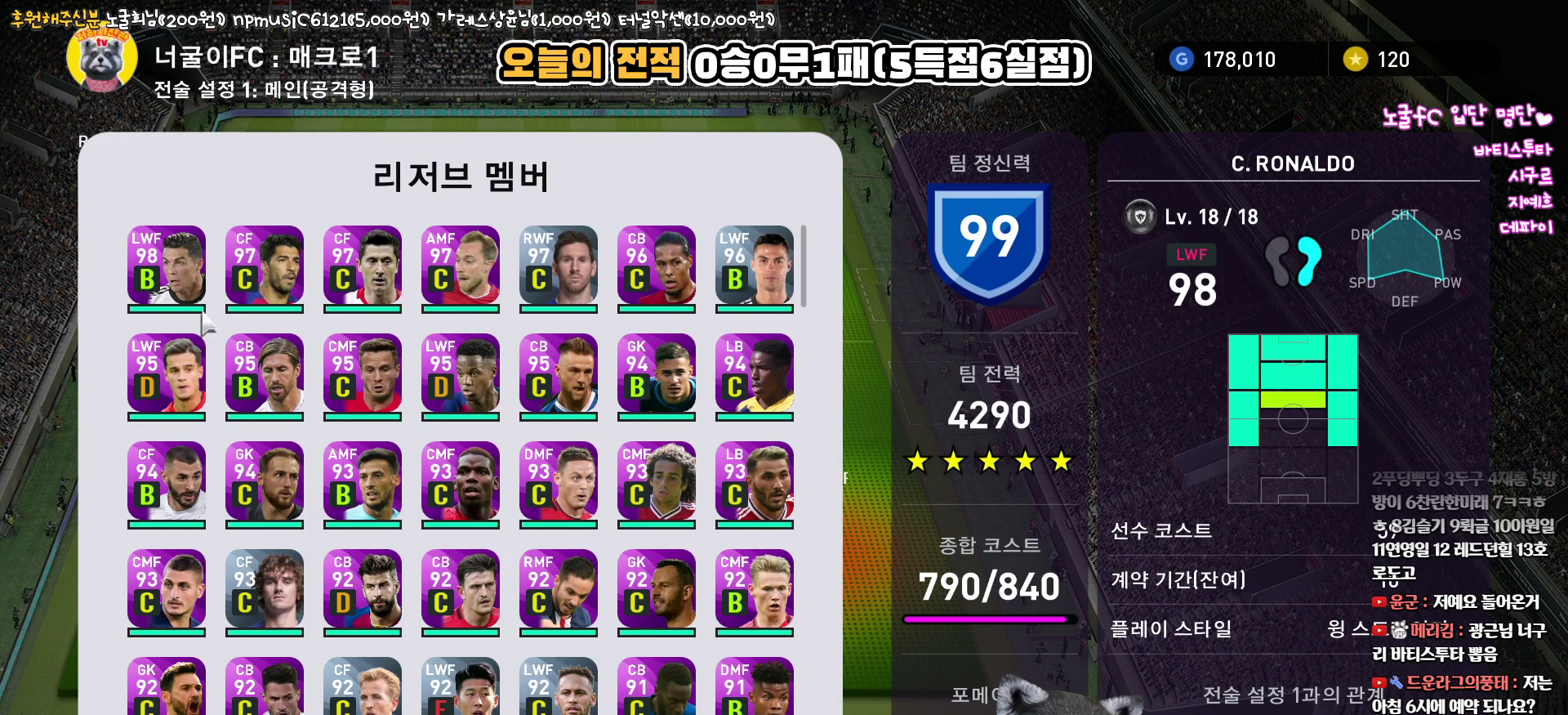
{"buttons": ["DPAD_RIGHT"], "left_stick": "center", "right_stick": "center", "events": [[383, "DPAD_RIGHT", "down"]]}
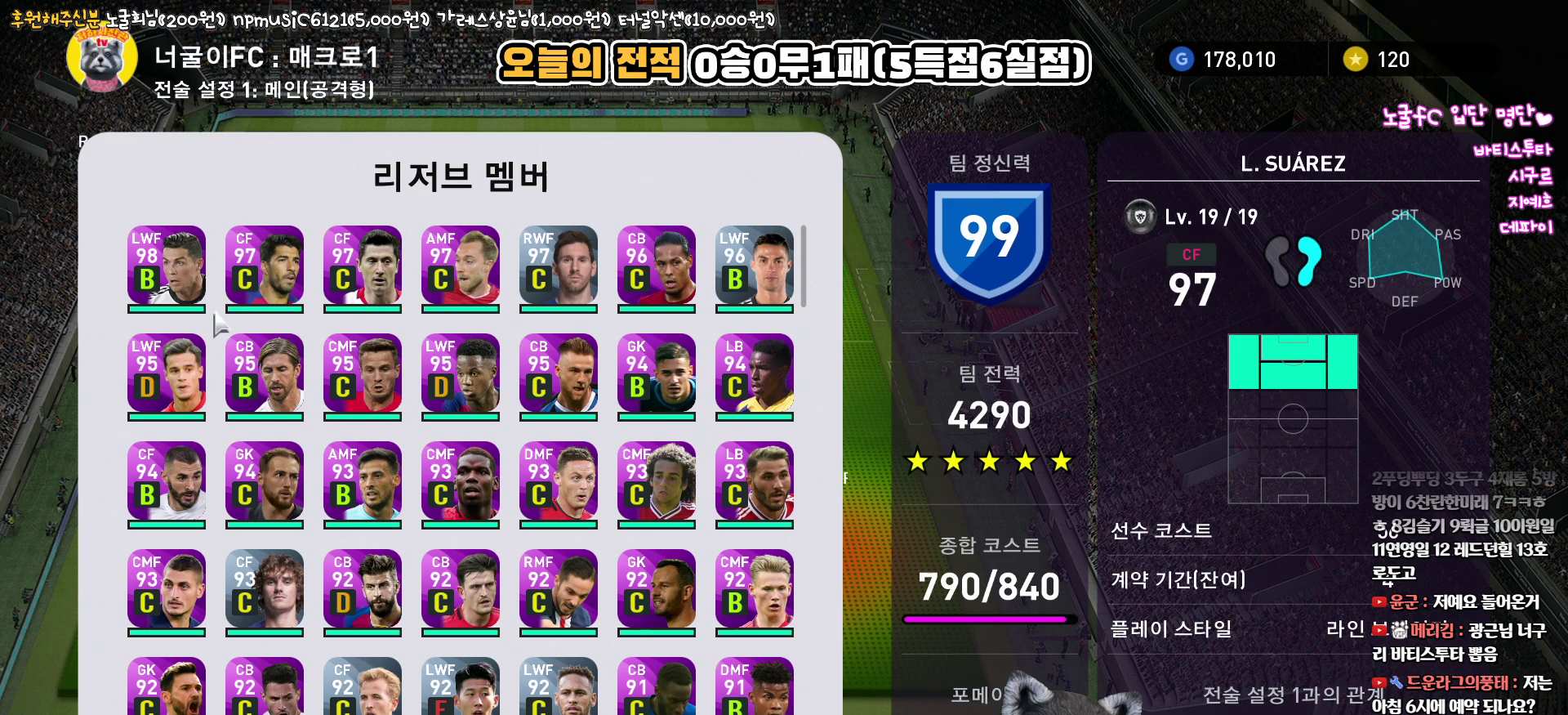
{"buttons": ["DPAD_DOWN"], "left_stick": "center", "right_stick": "center", "events": [[17, "DPAD_RIGHT", "up"], [117, "DPAD_RIGHT", "down"], [233, "DPAD_RIGHT", "up"], [417, "DPAD_DOWN", "down"]]}
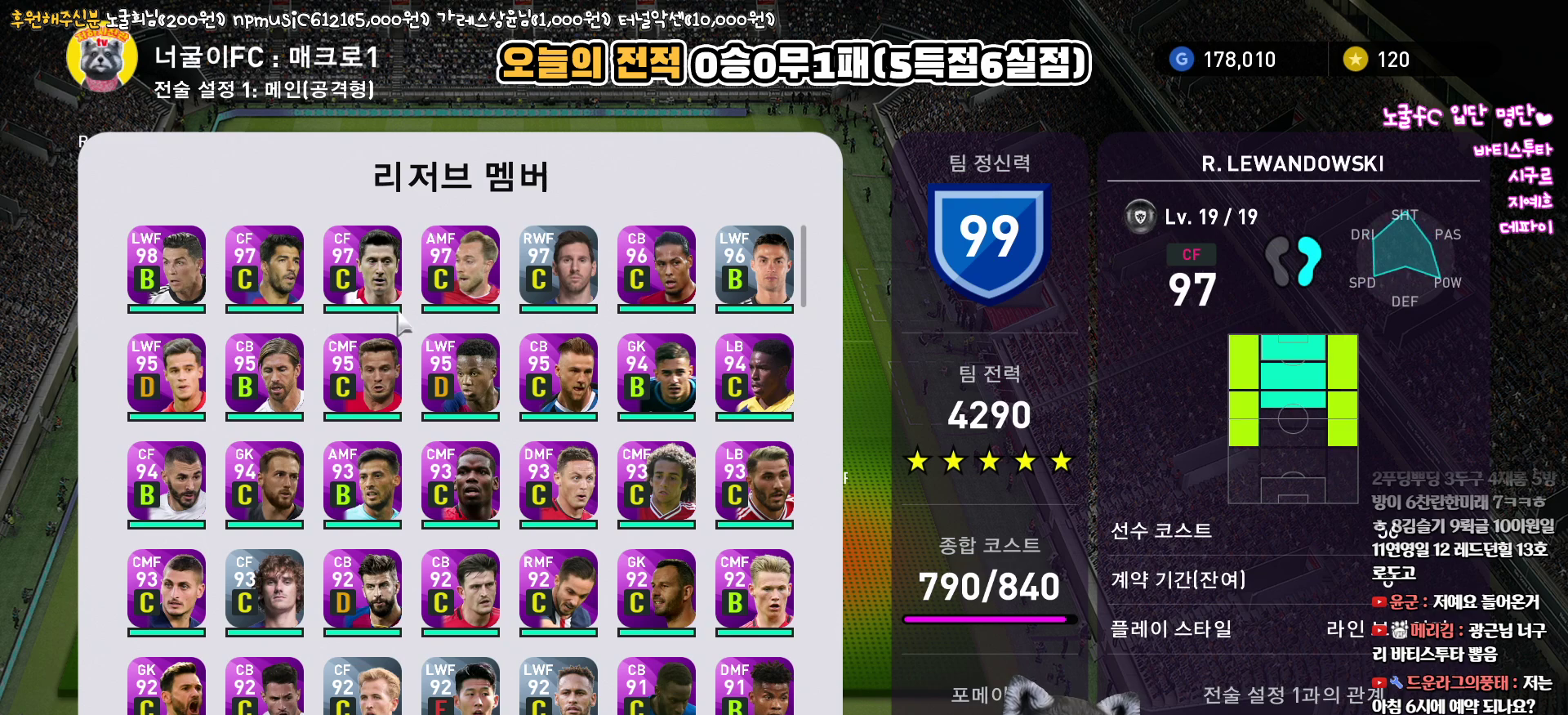
{"buttons": ["DPAD_UP"], "left_stick": "center", "right_stick": "center", "events": [[50, "DPAD_DOWN", "up"], [117, "DPAD_DOWN", "down"], [250, "DPAD_DOWN", "up"], [433, "DPAD_UP", "down"]]}
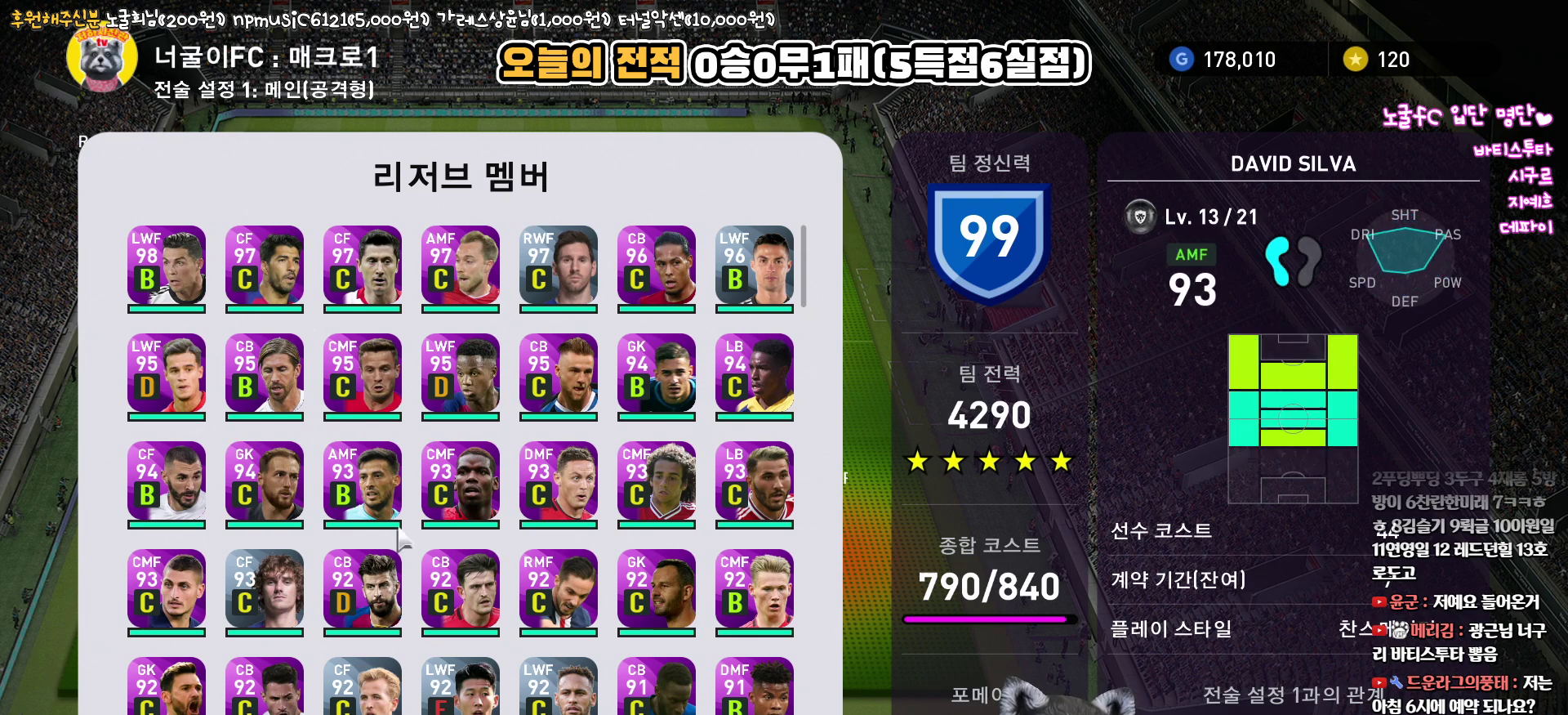
{"buttons": ["DPAD_UP"], "left_stick": "center", "right_stick": "center", "events": [[17, "DPAD_UP", "up"], [133, "DPAD_UP", "down"], [183, "DPAD_UP", "up"], [283, "DPAD_UP", "down"], [367, "DPAD_UP", "up"], [467, "DPAD_UP", "down"]]}
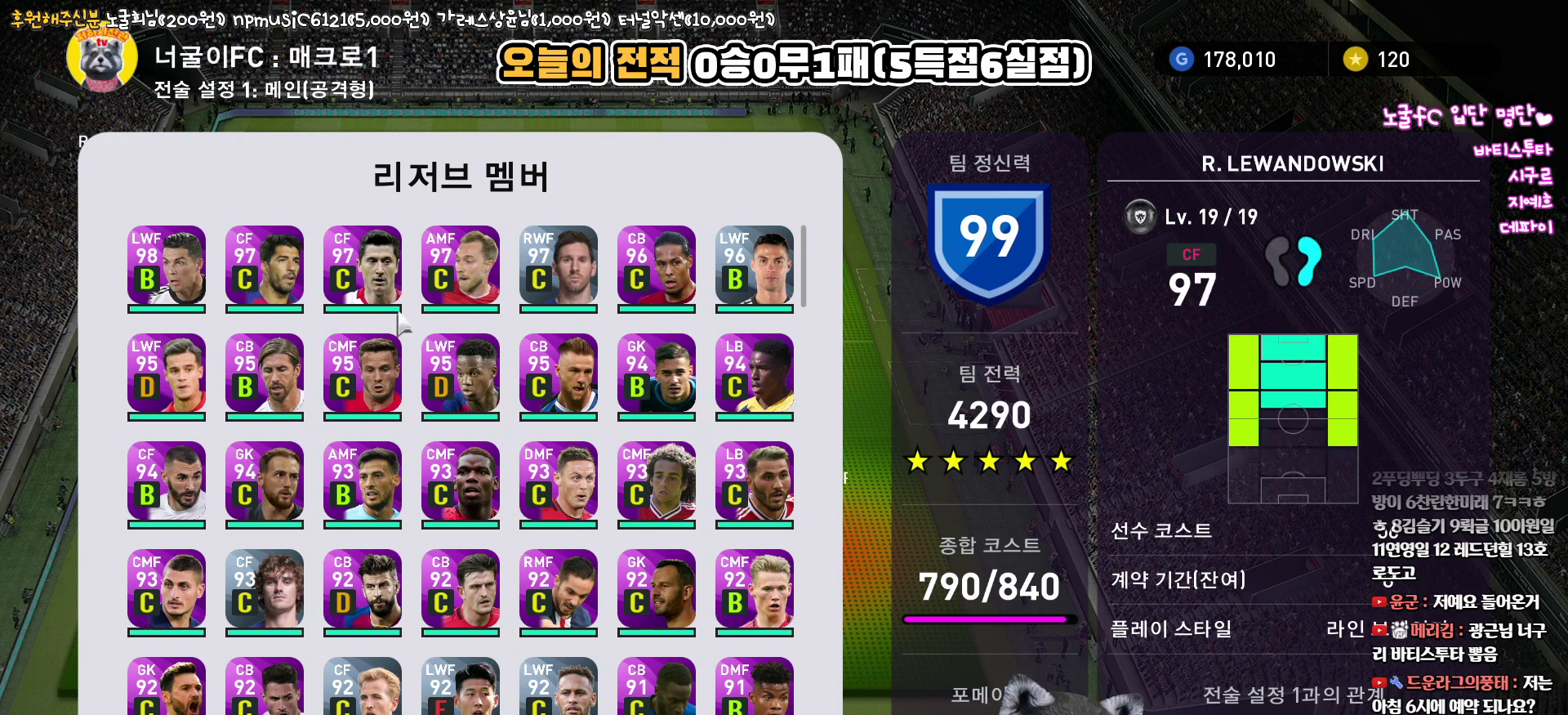
{"buttons": [], "left_stick": "center", "right_stick": "center", "events": [[50, "DPAD_UP", "up"]]}
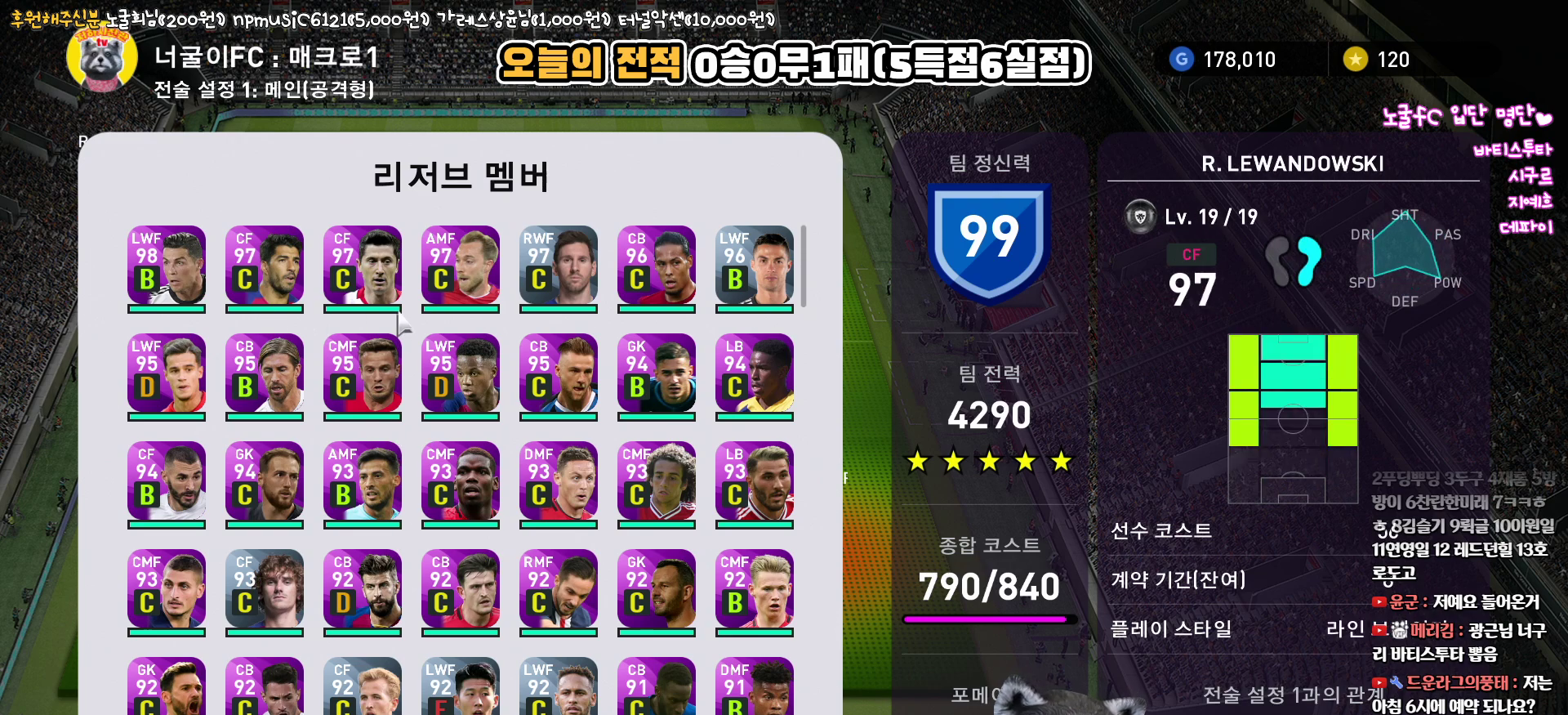
{"buttons": ["DPAD_DOWN"], "left_stick": "center", "right_stick": "center", "events": [[250, "DPAD_DOWN", "down"], [333, "DPAD_DOWN", "up"], [450, "DPAD_DOWN", "down"]]}
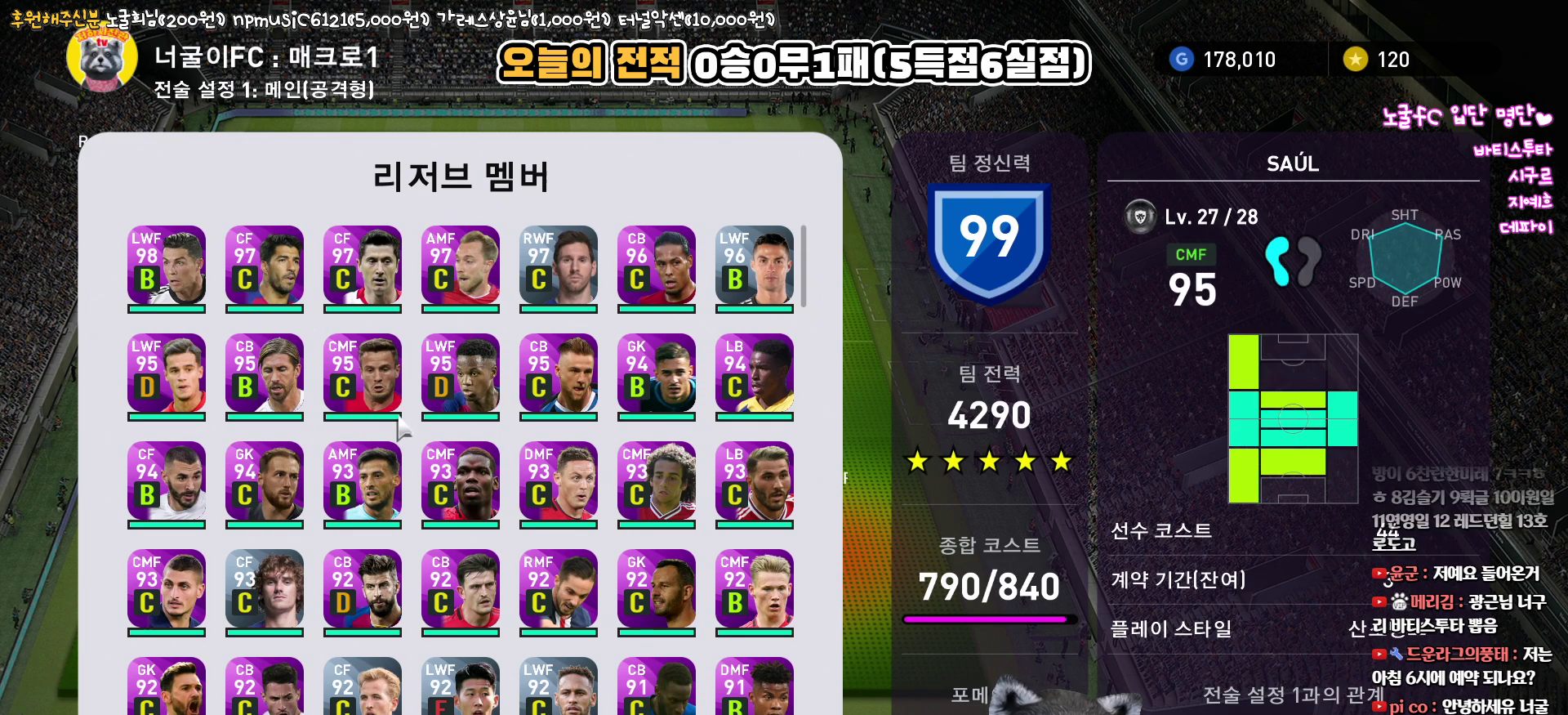
{"buttons": ["DPAD_RIGHT"], "left_stick": "center", "right_stick": "center", "events": [[50, "DPAD_DOWN", "up"], [467, "DPAD_RIGHT", "down"]]}
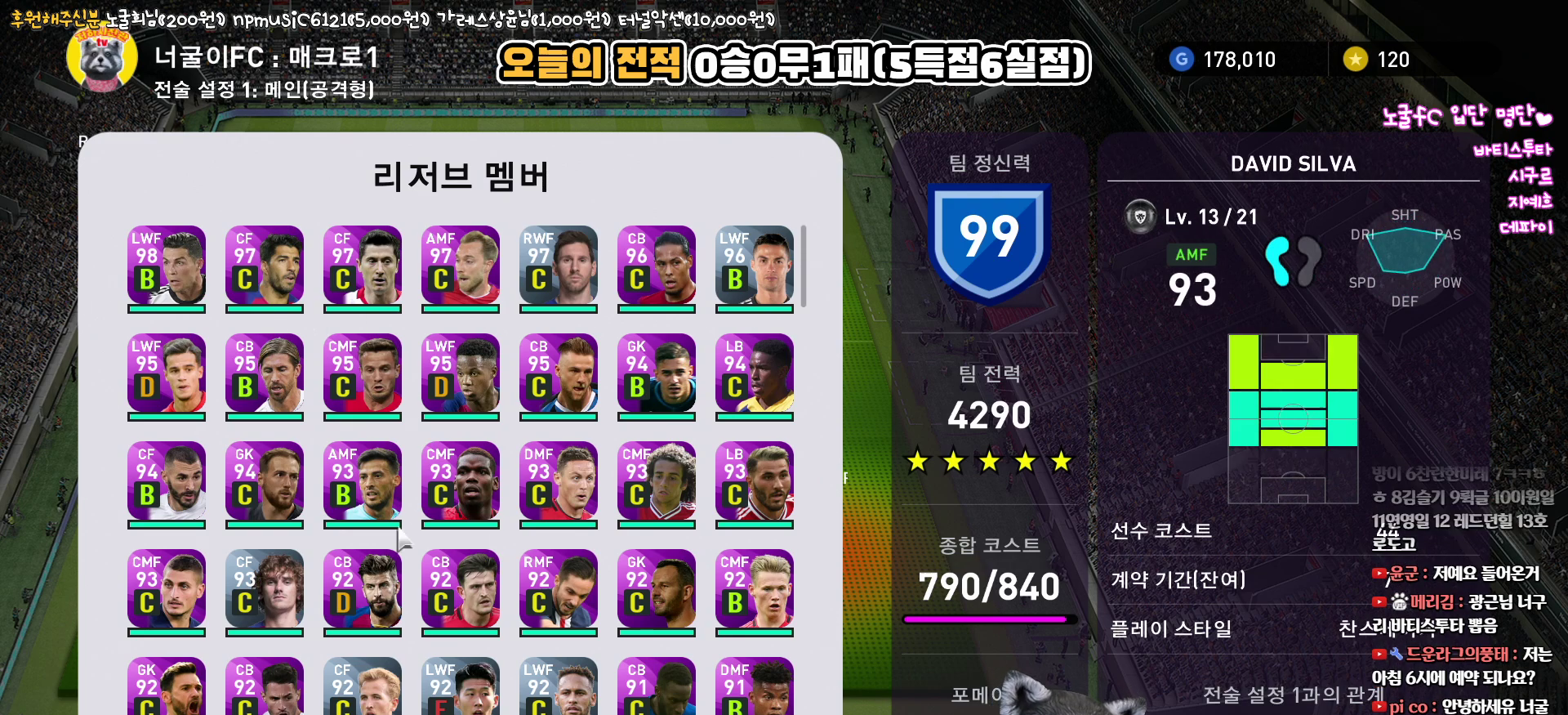
{"buttons": [], "left_stick": "center", "right_stick": "center", "events": [[50, "DPAD_RIGHT", "up"]]}
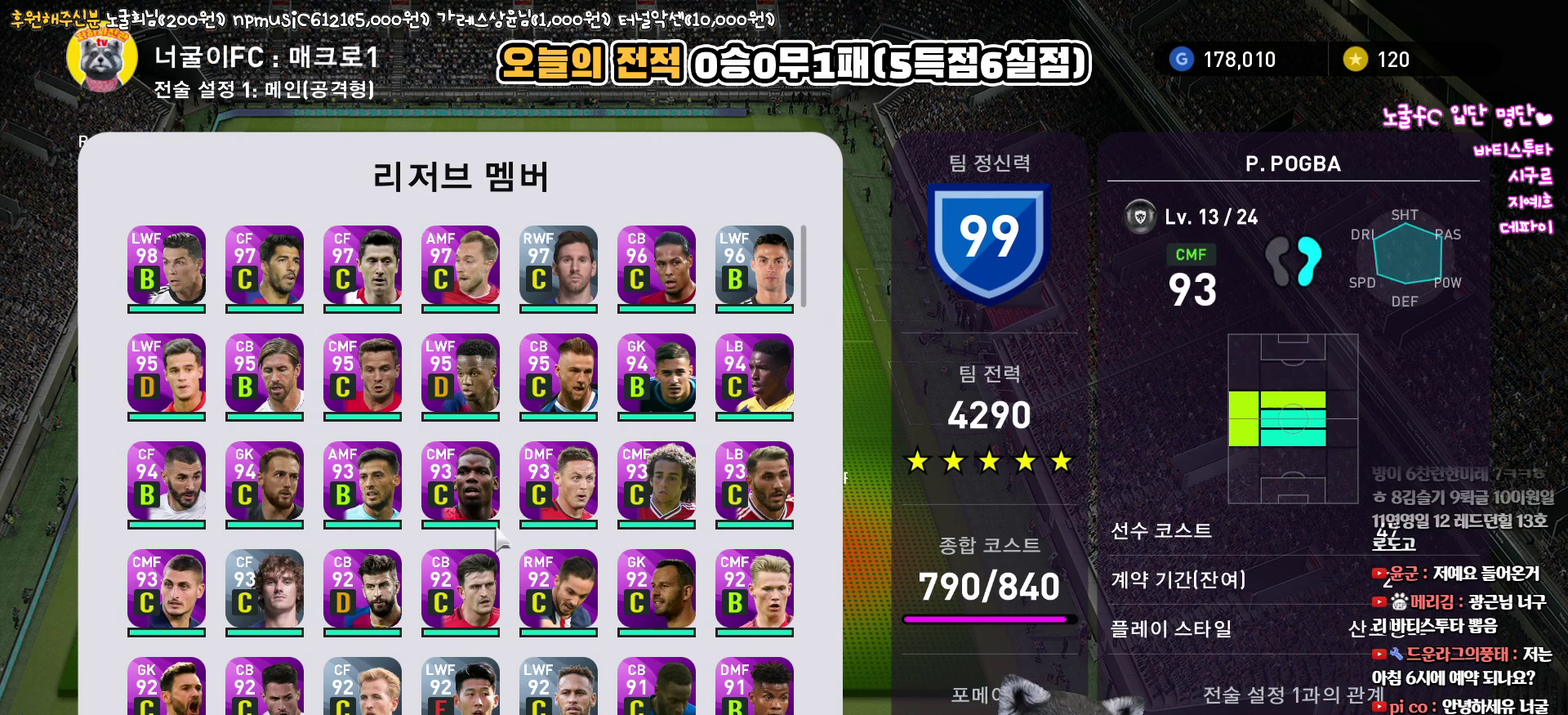
{"buttons": [], "left_stick": "center", "right_stick": "center", "events": []}
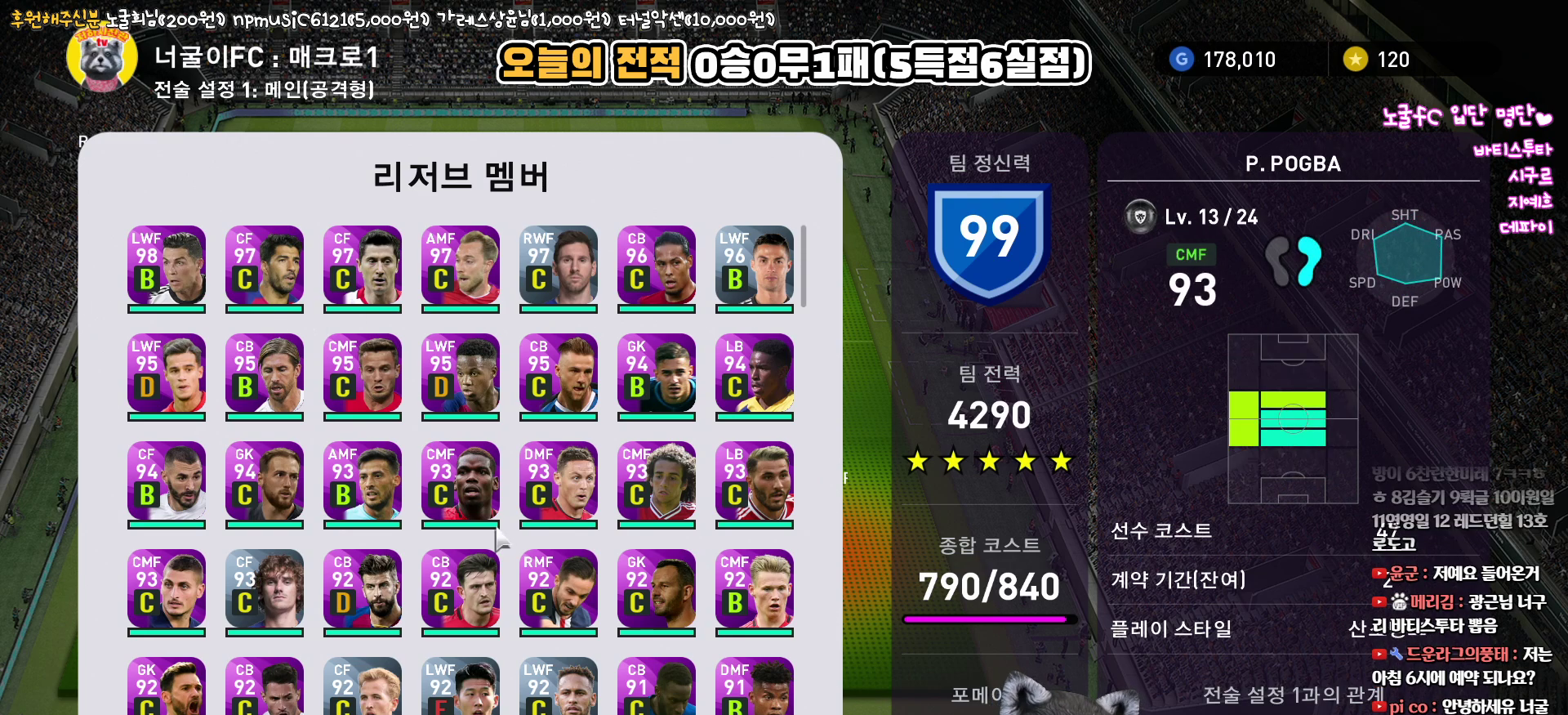
{"buttons": [], "left_stick": "center", "right_stick": "center", "events": []}
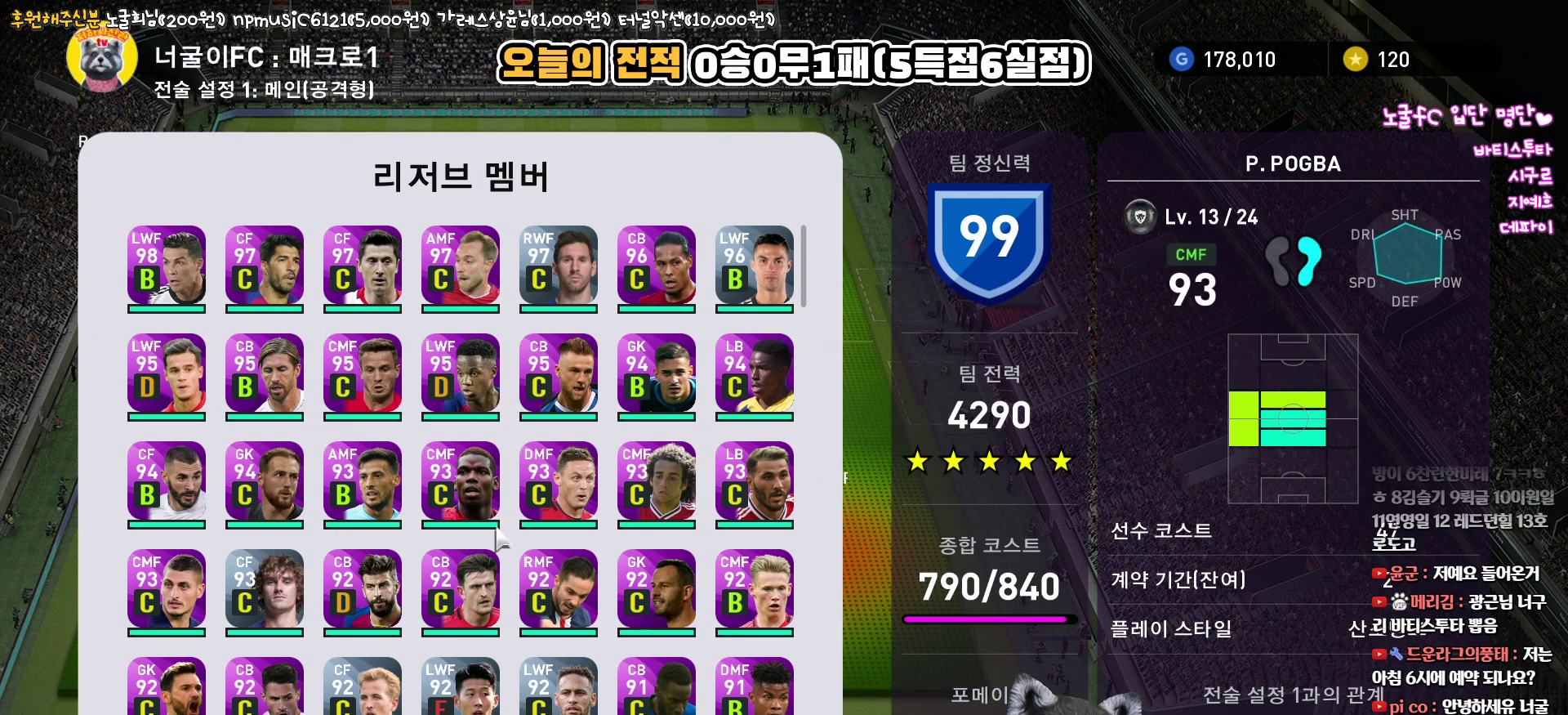
{"buttons": [], "left_stick": "center", "right_stick": "center", "events": []}
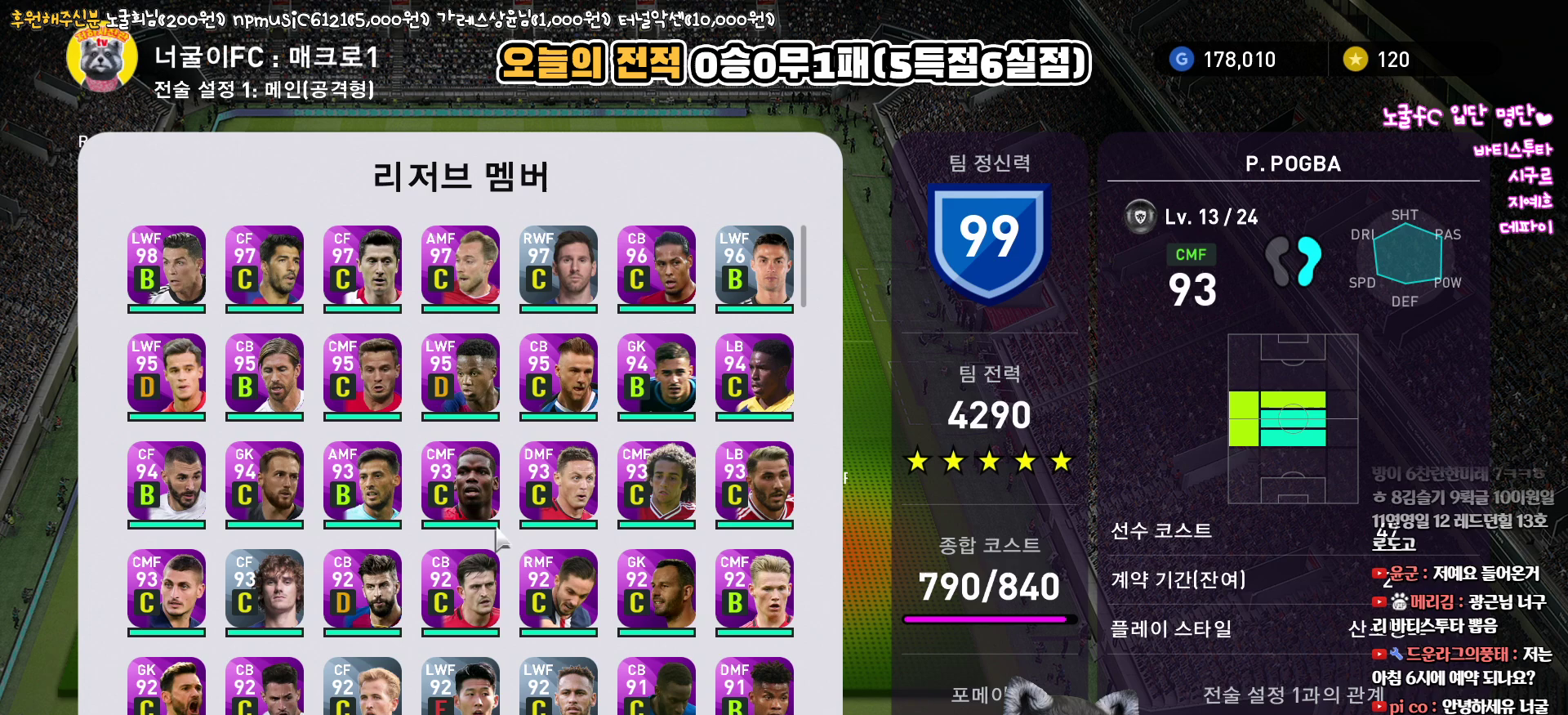
{"buttons": [], "left_stick": "center", "right_stick": "center", "events": []}
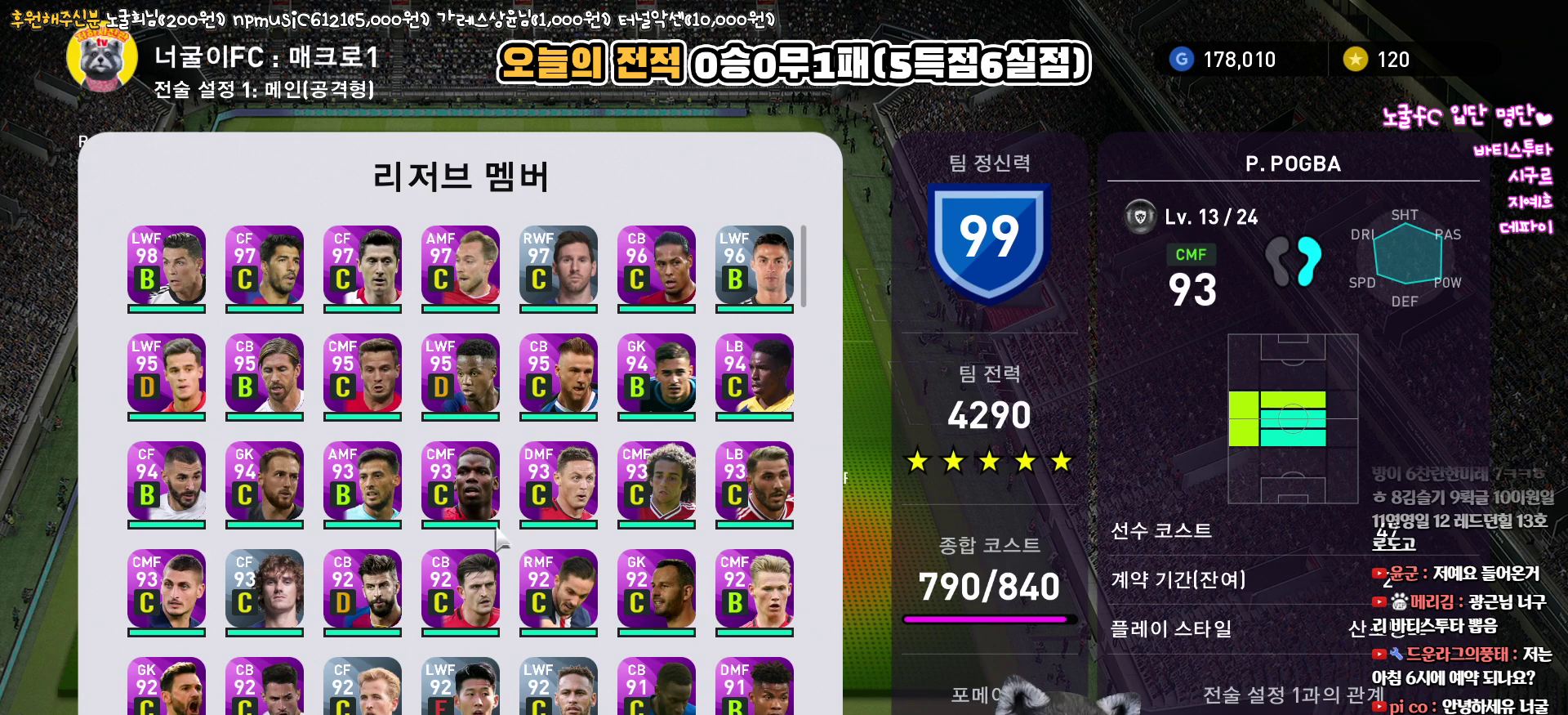
{"buttons": ["DPAD_RIGHT"], "left_stick": "center", "right_stick": "center", "events": [[450, "DPAD_RIGHT", "down"]]}
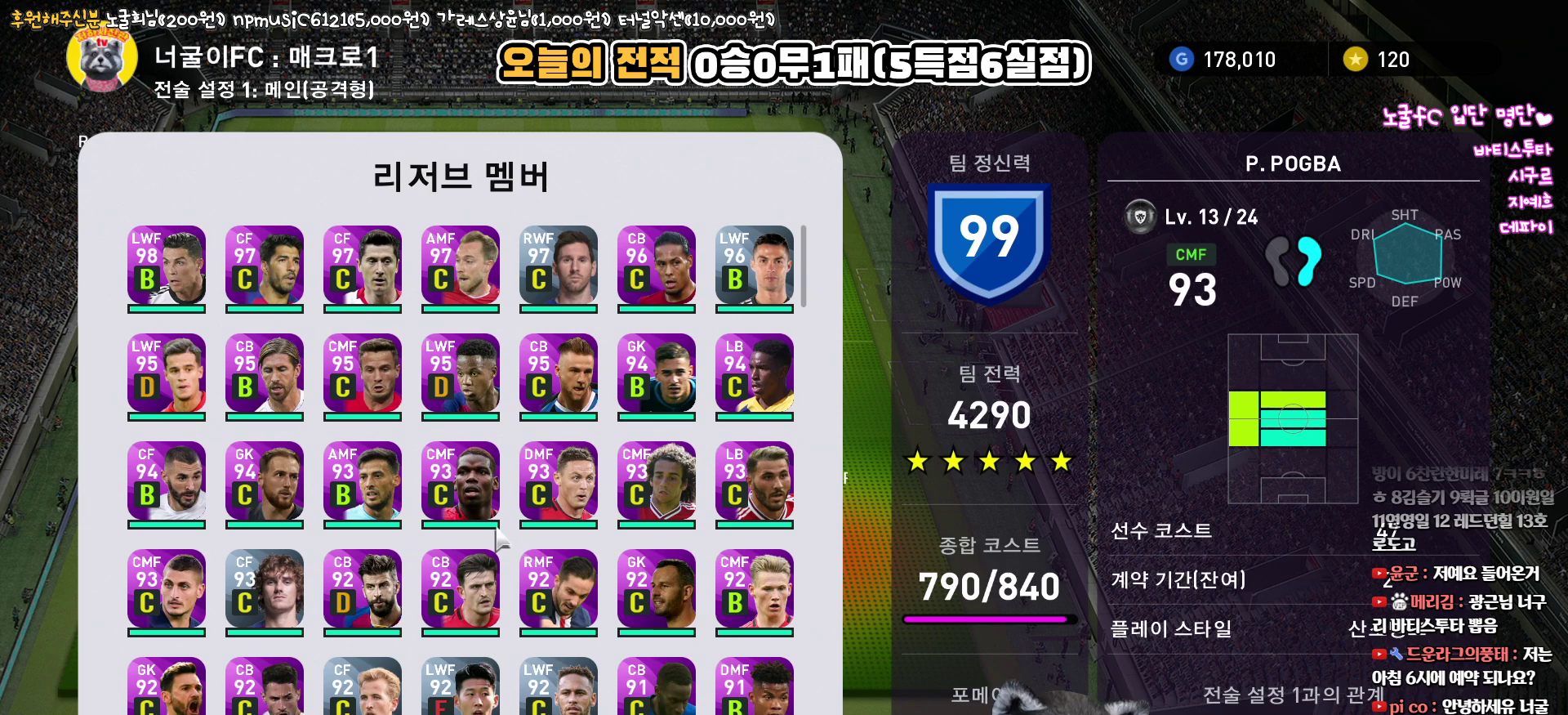
{"buttons": [], "left_stick": "center", "right_stick": "center", "events": [[33, "DPAD_RIGHT", "up"]]}
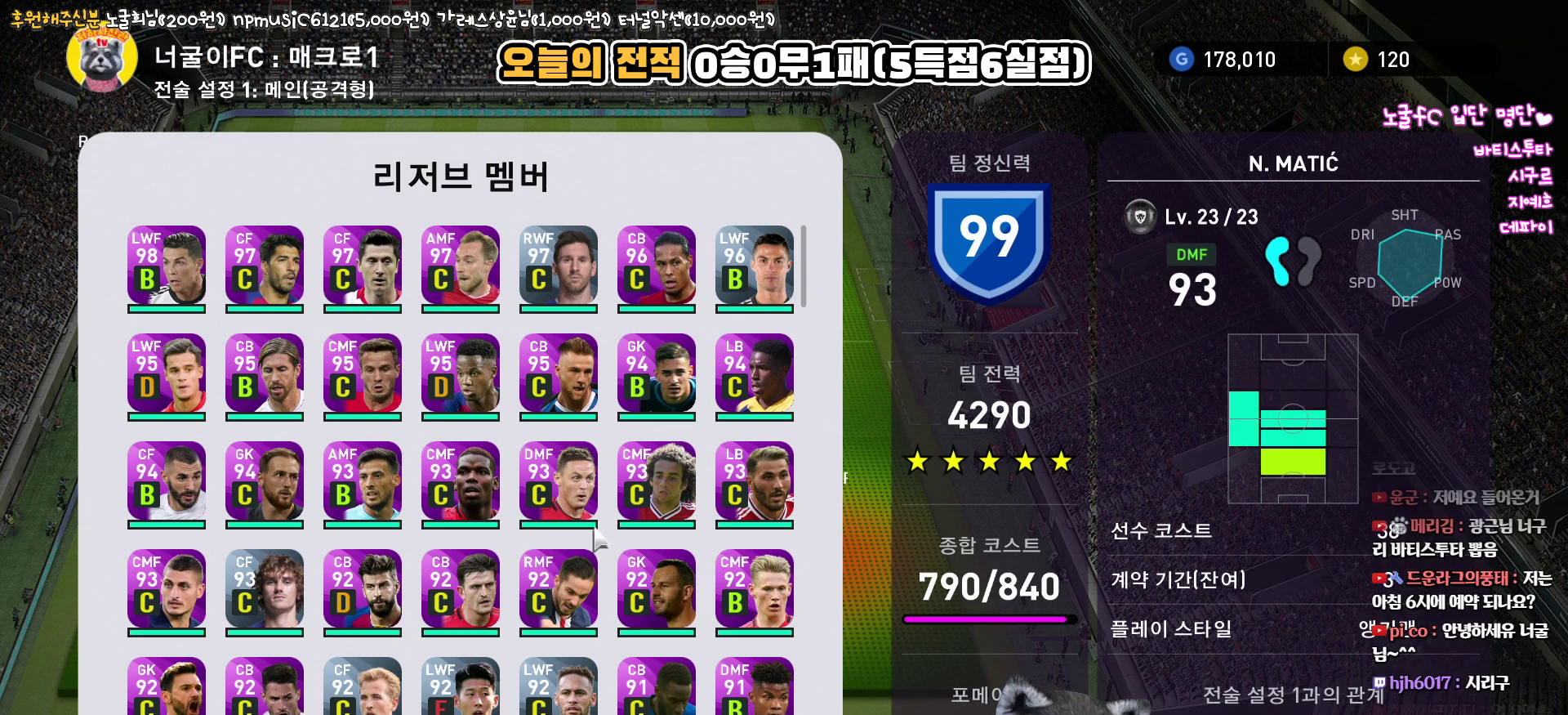
{"buttons": ["DPAD_RIGHT"], "left_stick": "center", "right_stick": "center", "events": [[433, "DPAD_RIGHT", "down"]]}
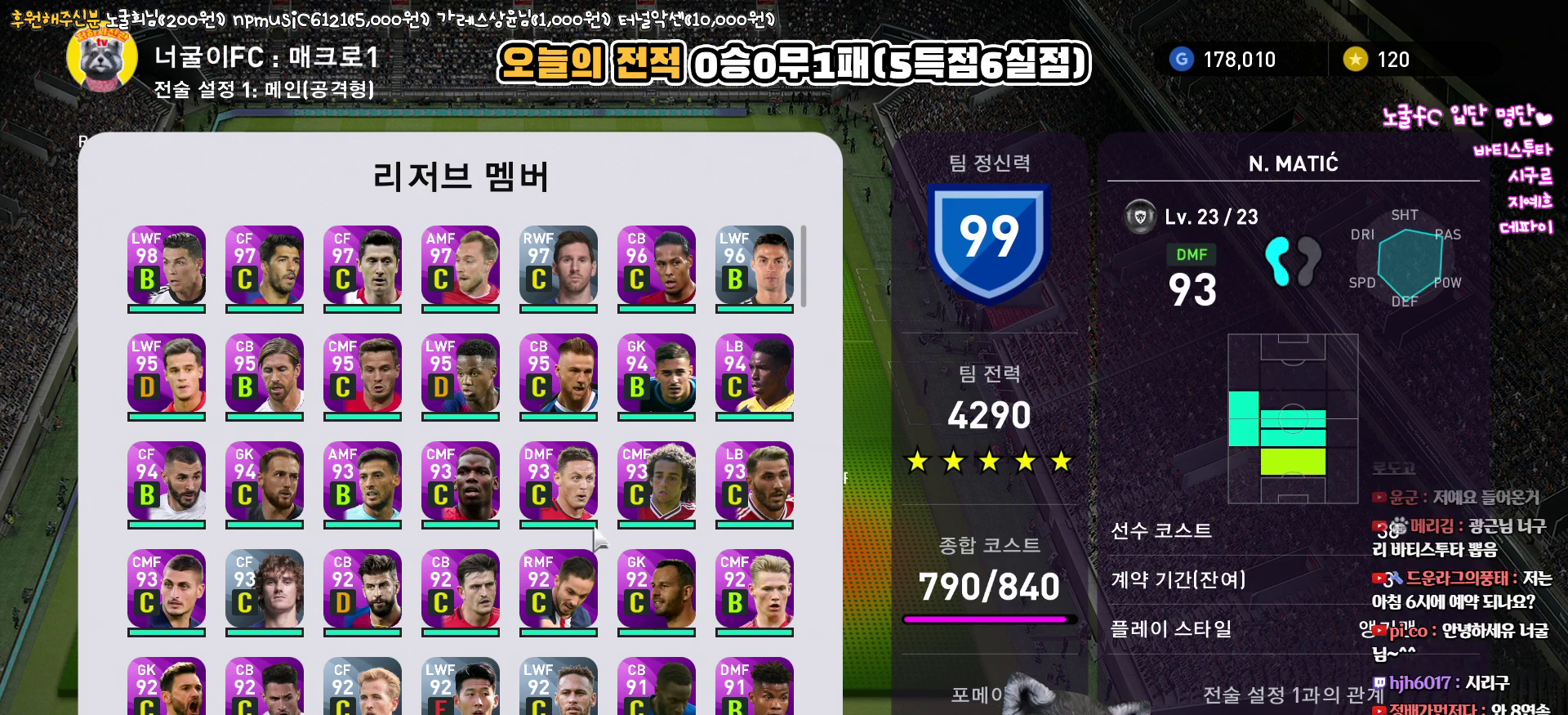
{"buttons": [], "left_stick": "center", "right_stick": "center", "events": [[17, "DPAD_RIGHT", "up"], [233, "DPAD_UP", "down"], [283, "DPAD_UP", "up"], [400, "DPAD_UP", "down"], [483, "DPAD_UP", "up"]]}
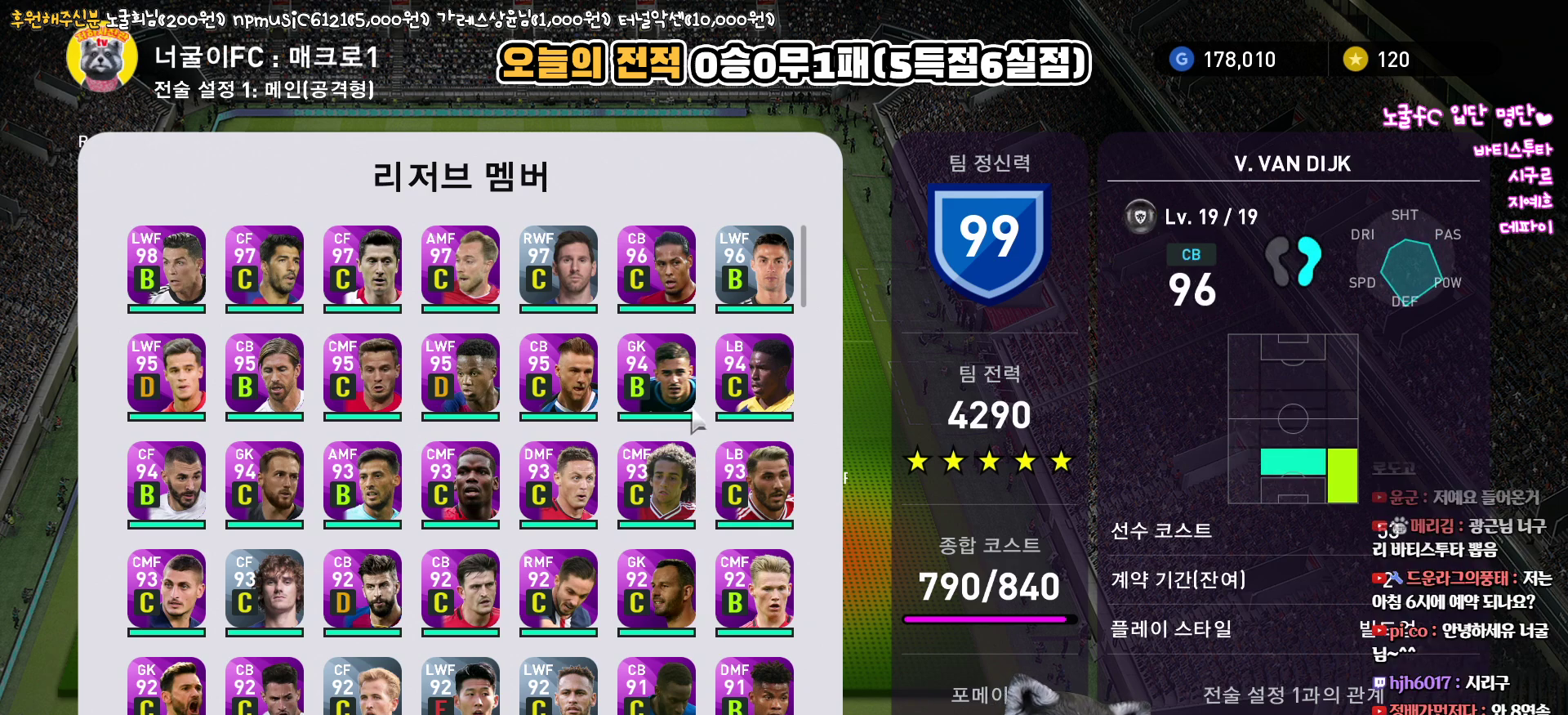
{"buttons": [], "left_stick": "center", "right_stick": "center", "events": [[83, "DPAD_UP", "down"], [150, "DPAD_UP", "up"], [317, "DPAD_UP", "down"], [433, "DPAD_UP", "up"]]}
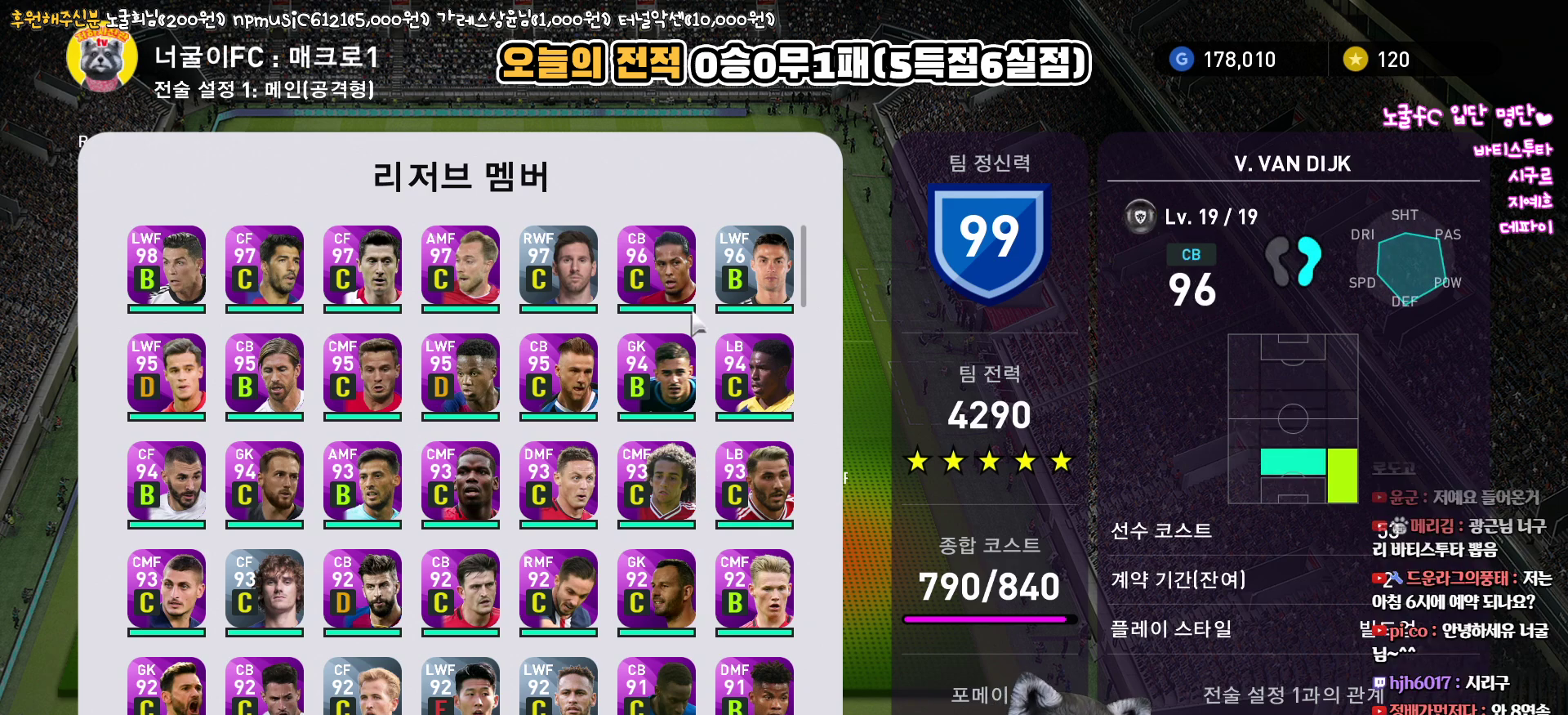
{"buttons": [], "left_stick": "center", "right_stick": "center", "events": []}
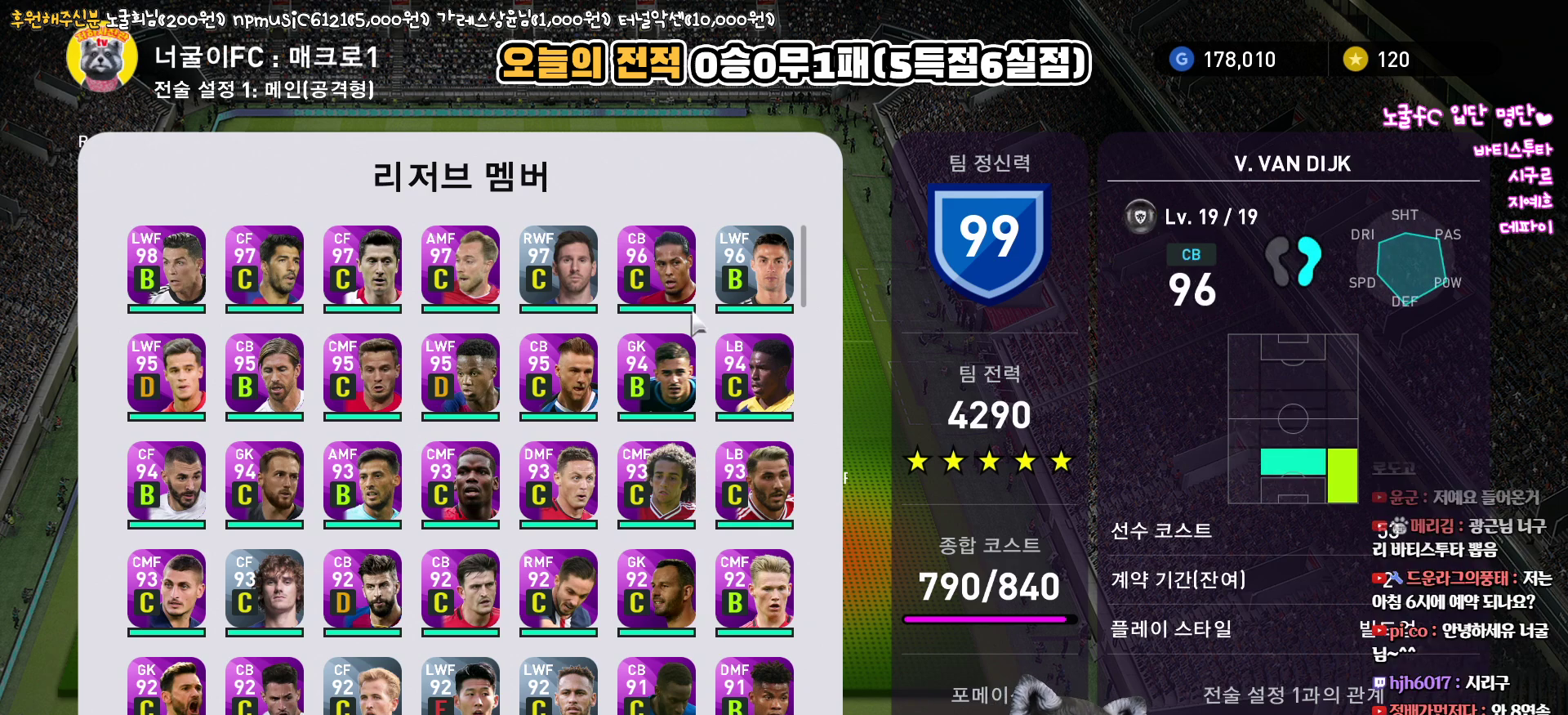
{"buttons": [], "left_stick": "center", "right_stick": "center", "events": [[400, "DPAD_UP", "down"], [500, "DPAD_UP", "up"]]}